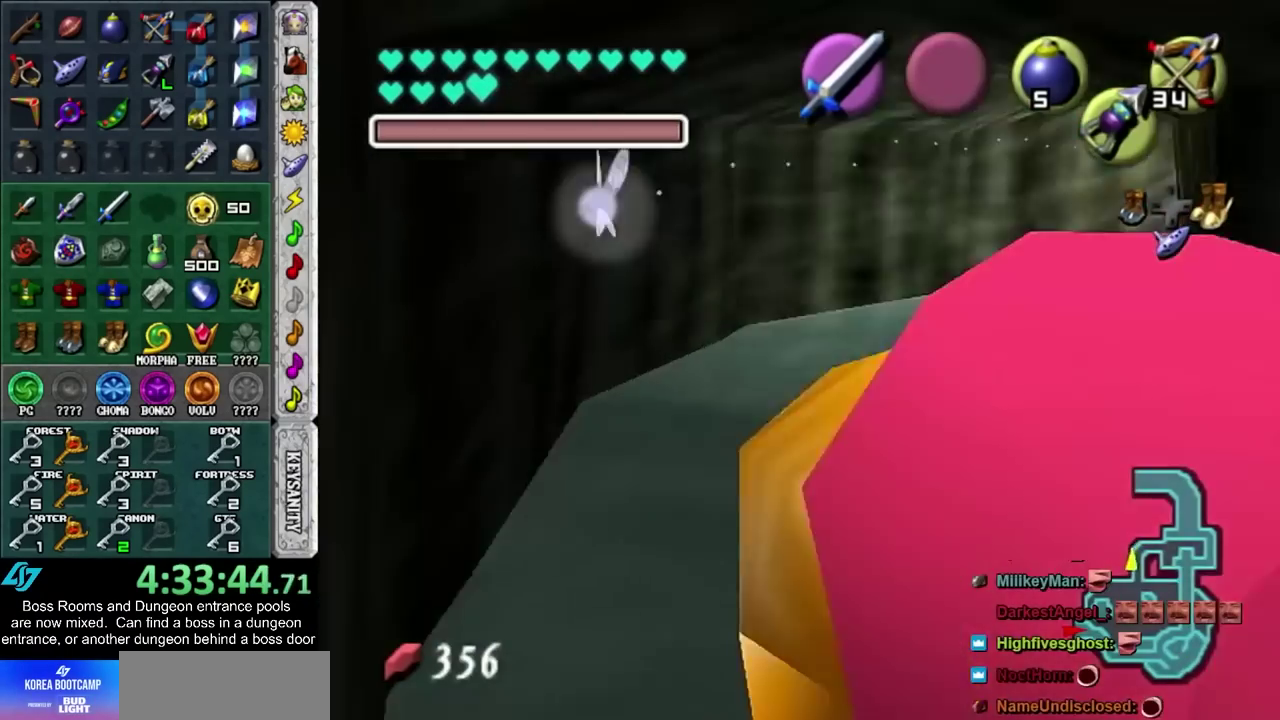
Gameplay with a controller (PlayStation layout); each line is a JSON object with the inputs held at the frame after it. "events" lists button and stick changes between this image and that frame as [ms after this image, input, new state], when the widget could be followed in between. Not read: L2 L3 R3.
{"buttons": [], "left_stick": "center", "right_stick": "center", "events": [[183, "L1", "up"]]}
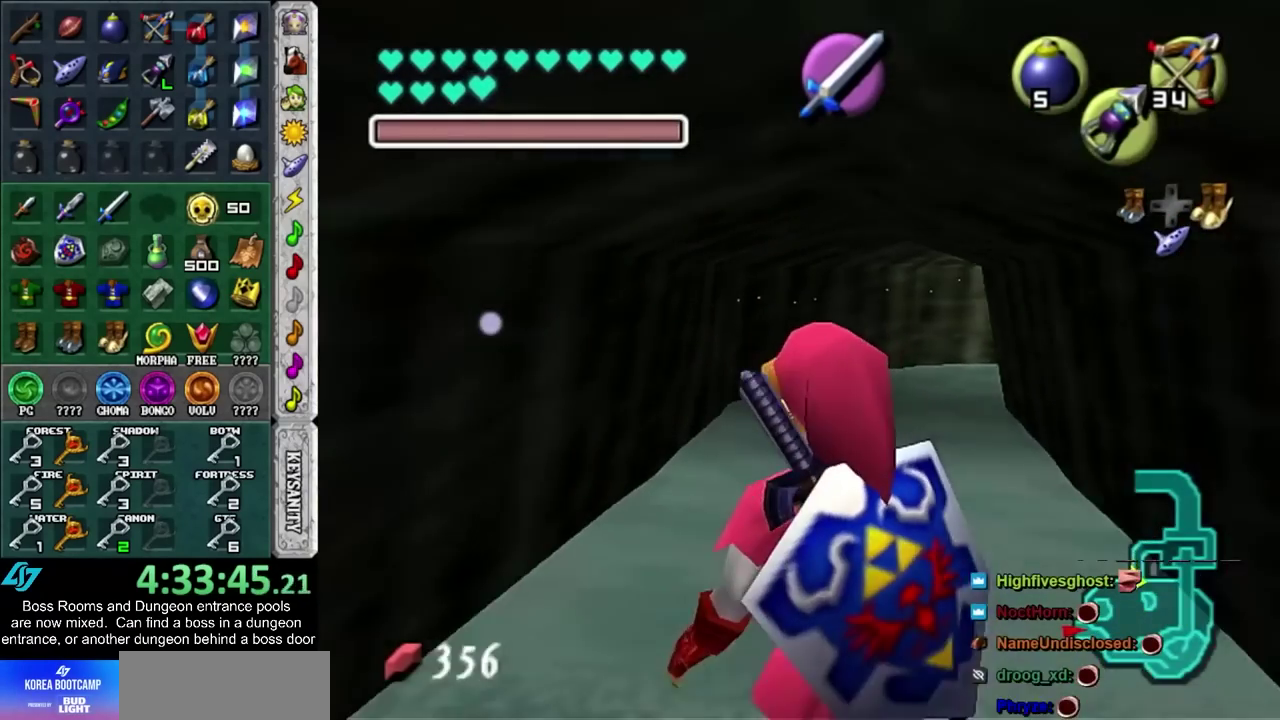
{"buttons": [], "left_stick": "center", "right_stick": "center", "events": []}
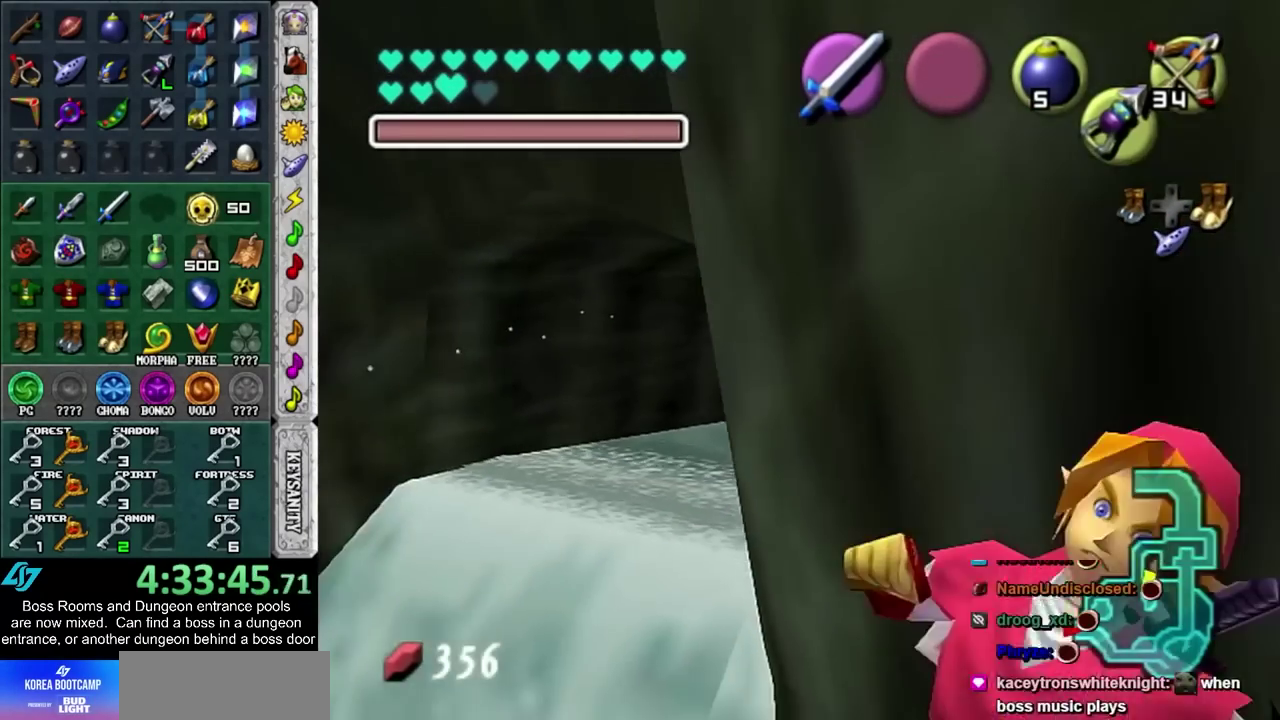
{"buttons": [], "left_stick": "center", "right_stick": "center", "events": []}
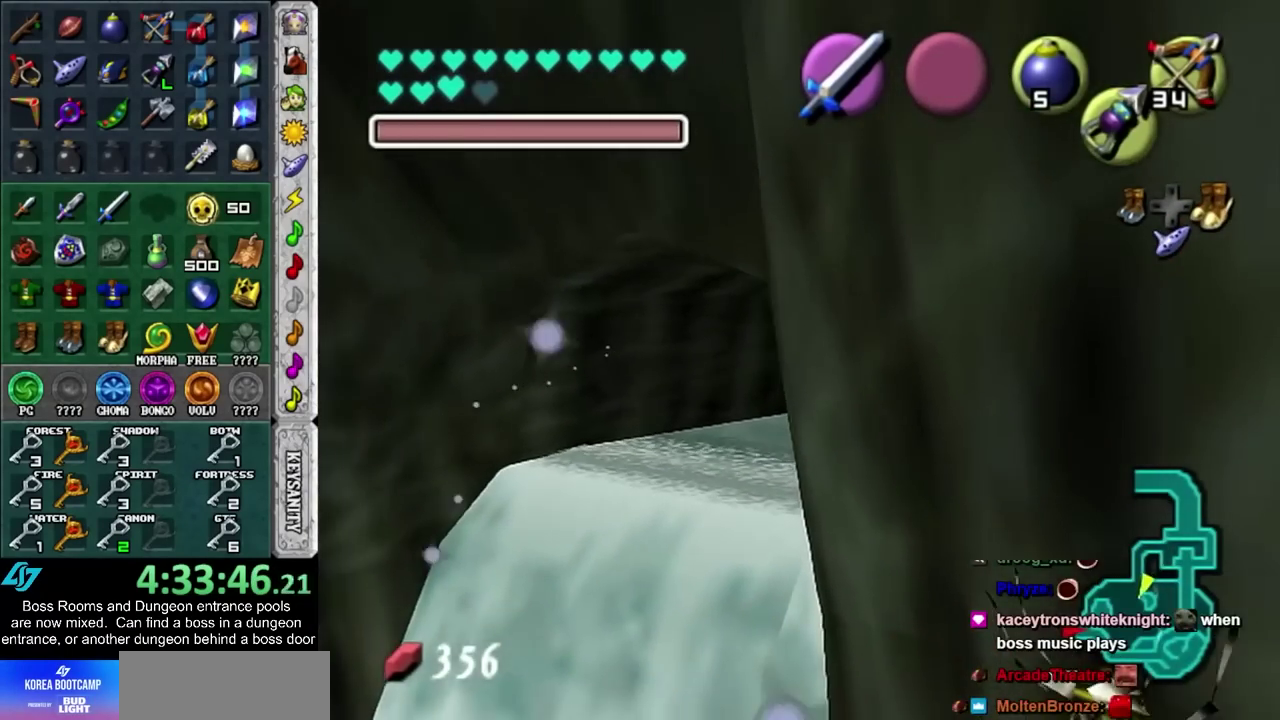
{"buttons": [], "left_stick": "center", "right_stick": "center", "events": []}
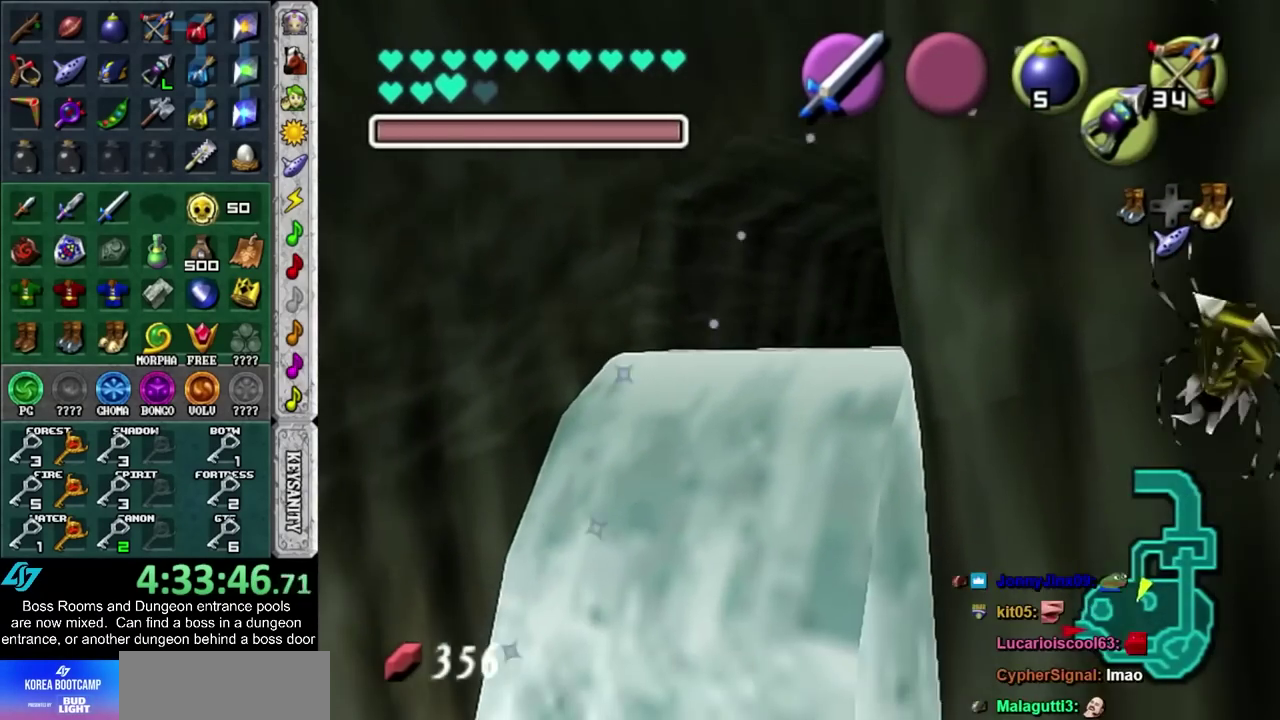
{"buttons": ["DPAD_RIGHT"], "left_stick": "center", "right_stick": "center", "events": [[483, "DPAD_RIGHT", "down"]]}
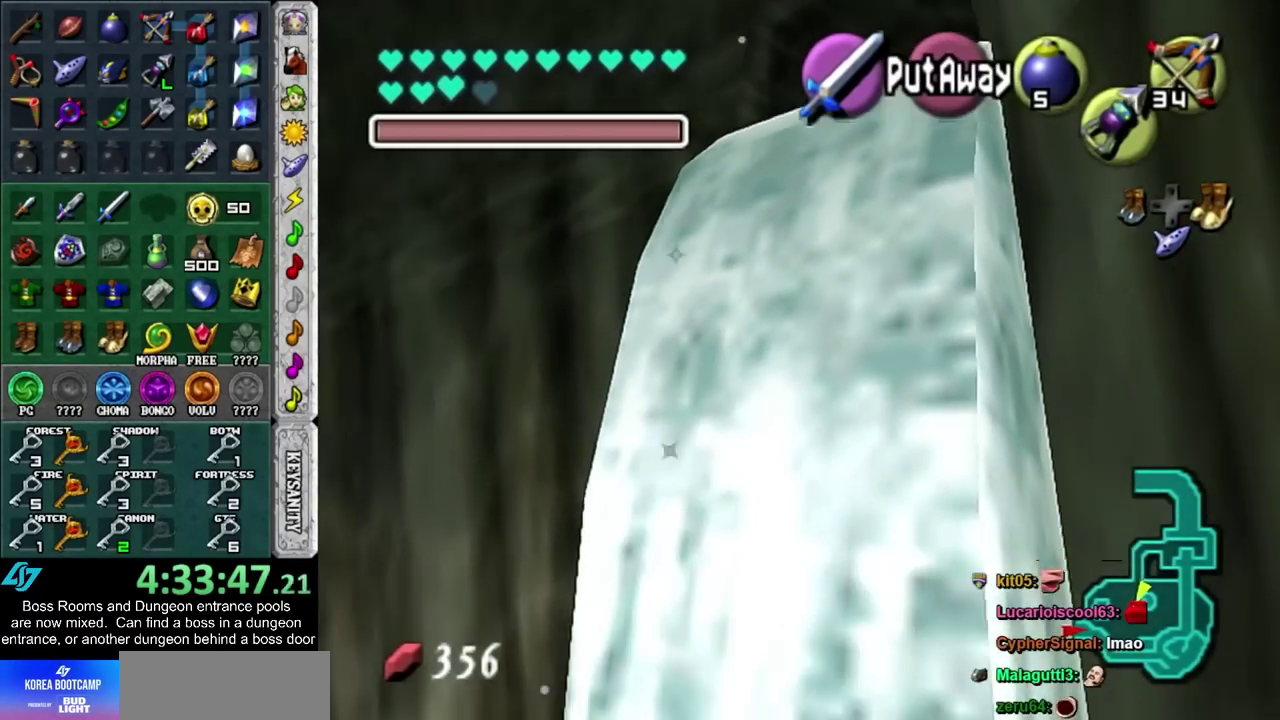
{"buttons": ["L1"], "left_stick": "center", "right_stick": "center", "events": [[150, "DPAD_RIGHT", "up"], [400, "L1", "down"]]}
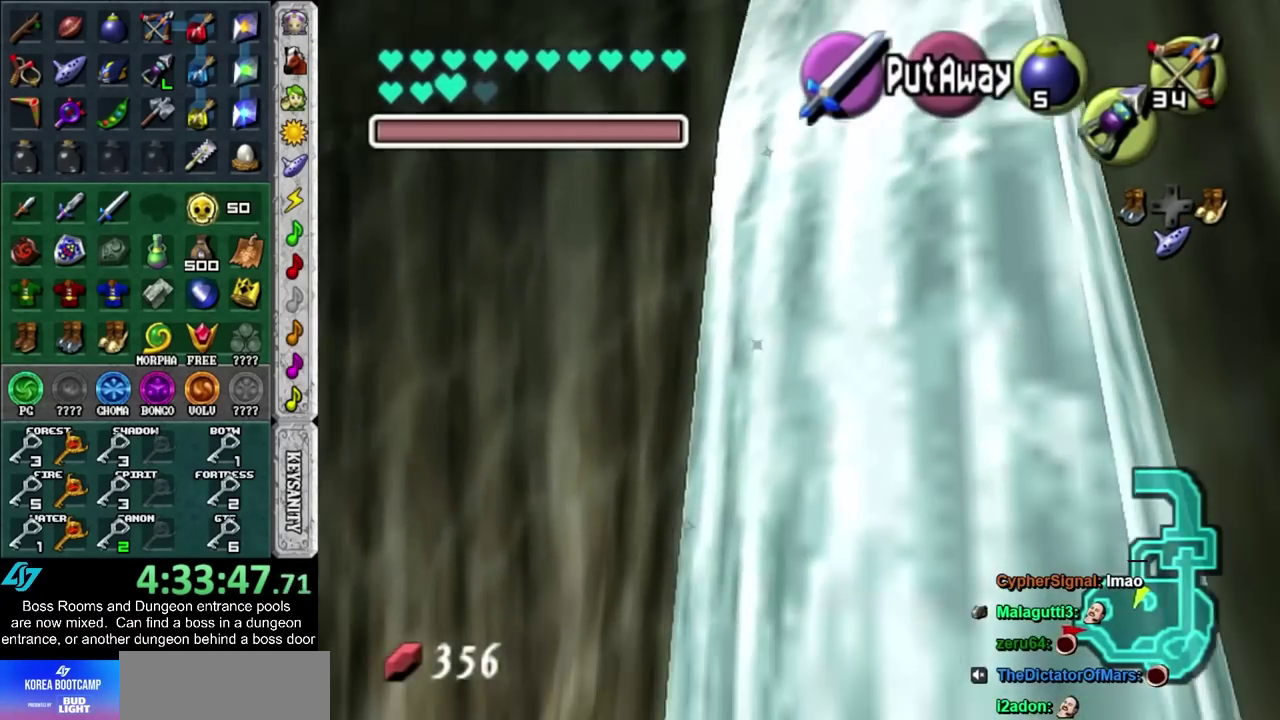
{"buttons": [], "left_stick": "up", "right_stick": "center", "events": [[83, "L1", "up"], [400, "left_stick", "up"]]}
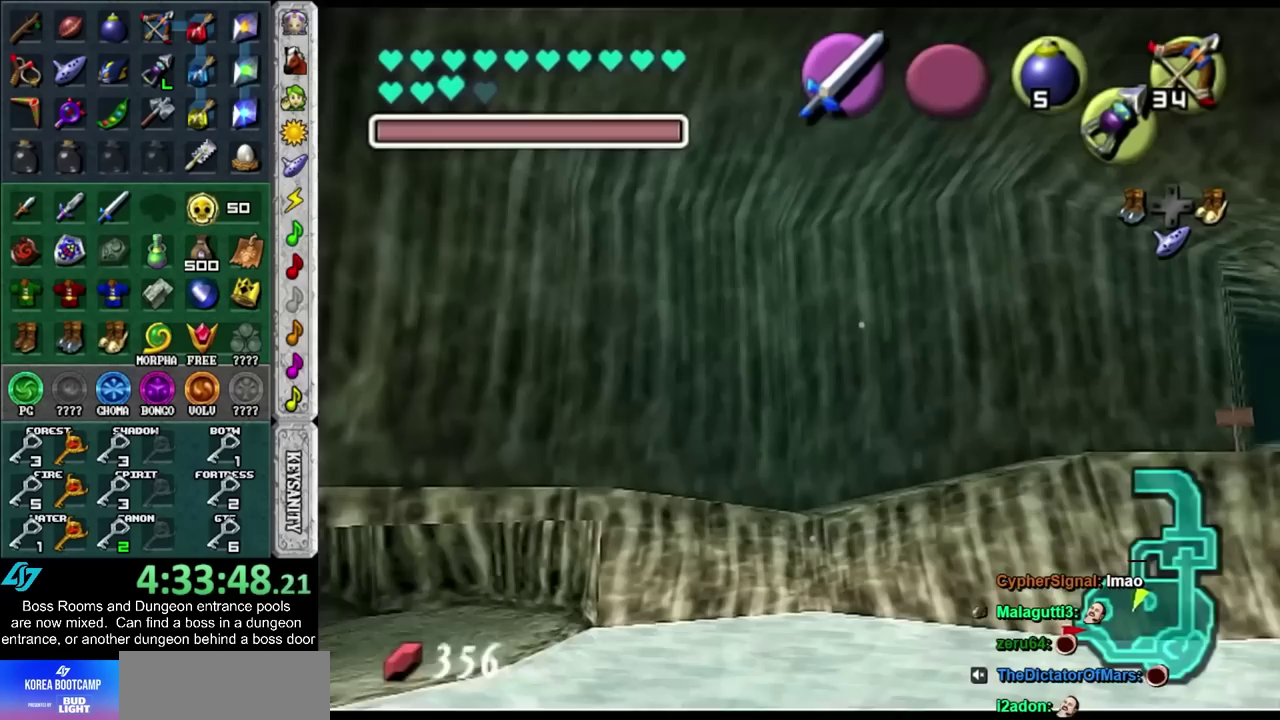
{"buttons": [], "left_stick": "up", "right_stick": "center", "events": []}
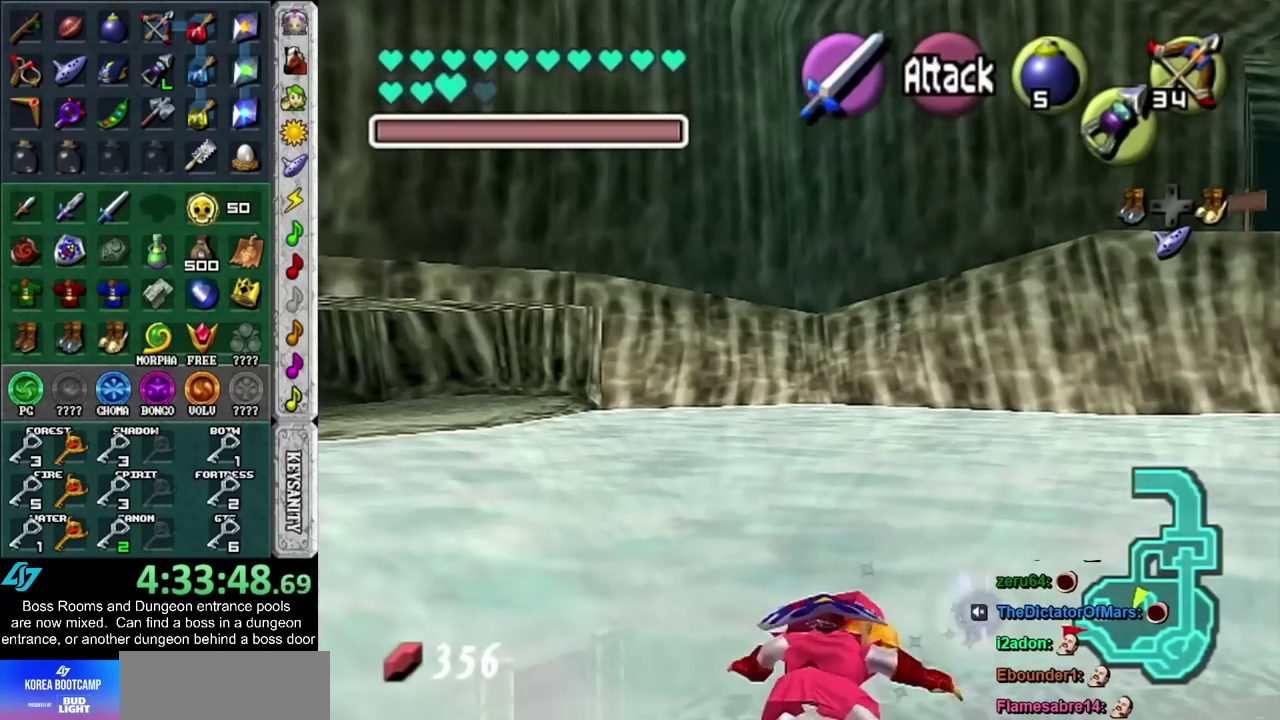
{"buttons": [], "left_stick": "up-left", "right_stick": "center", "events": [[117, "left_stick", "up-left"]]}
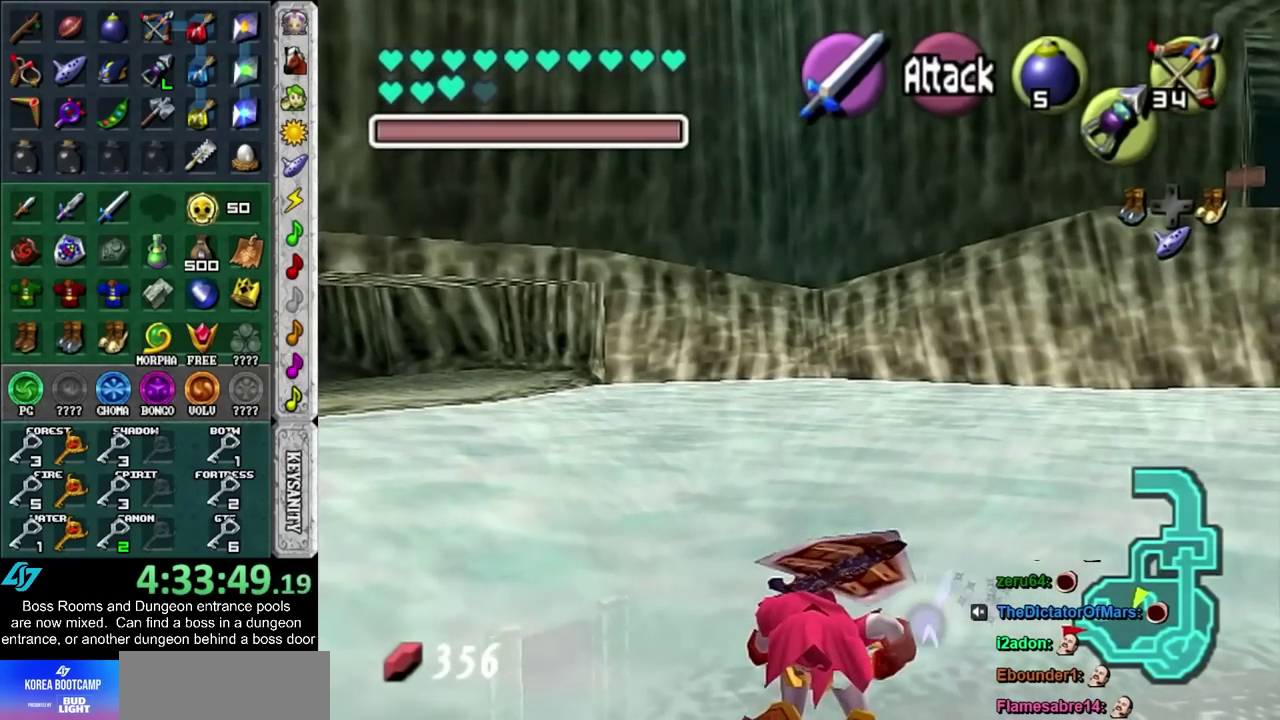
{"buttons": ["CROSS", "L1"], "left_stick": "up-left", "right_stick": "center", "events": [[450, "CROSS", "down"], [483, "L1", "down"]]}
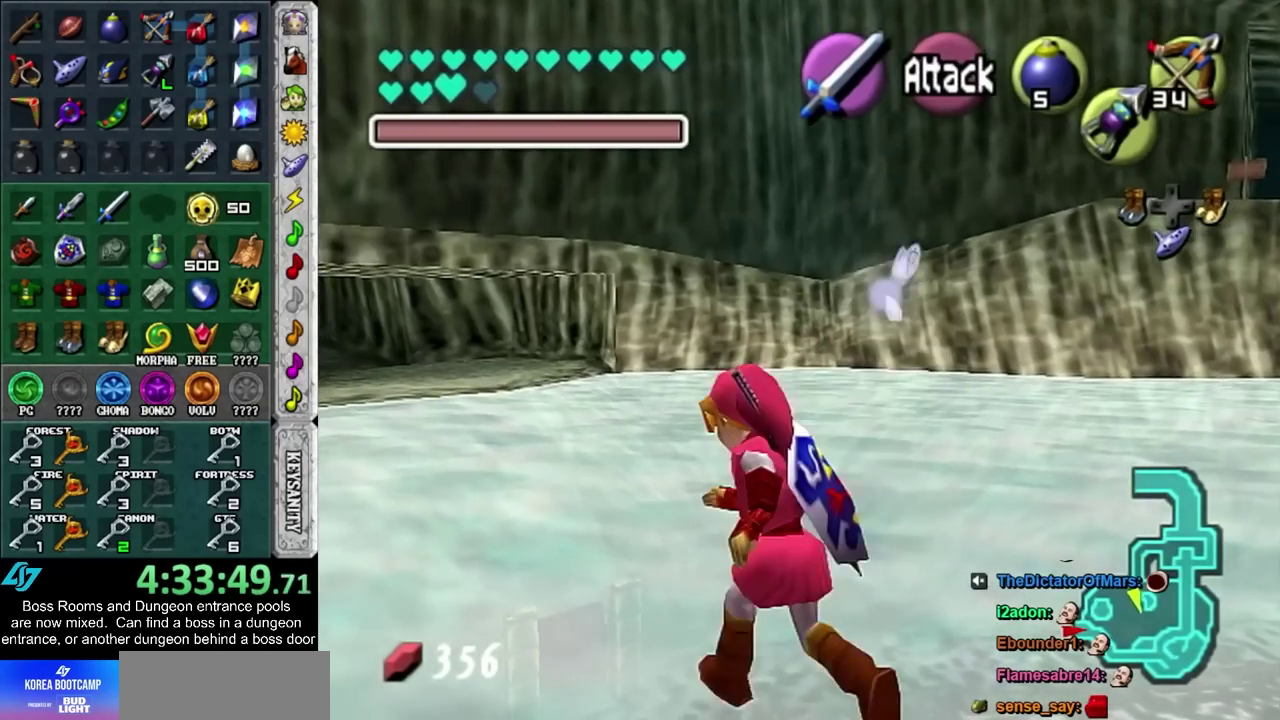
{"buttons": [], "left_stick": "up", "right_stick": "center", "events": [[83, "left_stick", "up"], [117, "CROSS", "up"], [200, "L1", "up"]]}
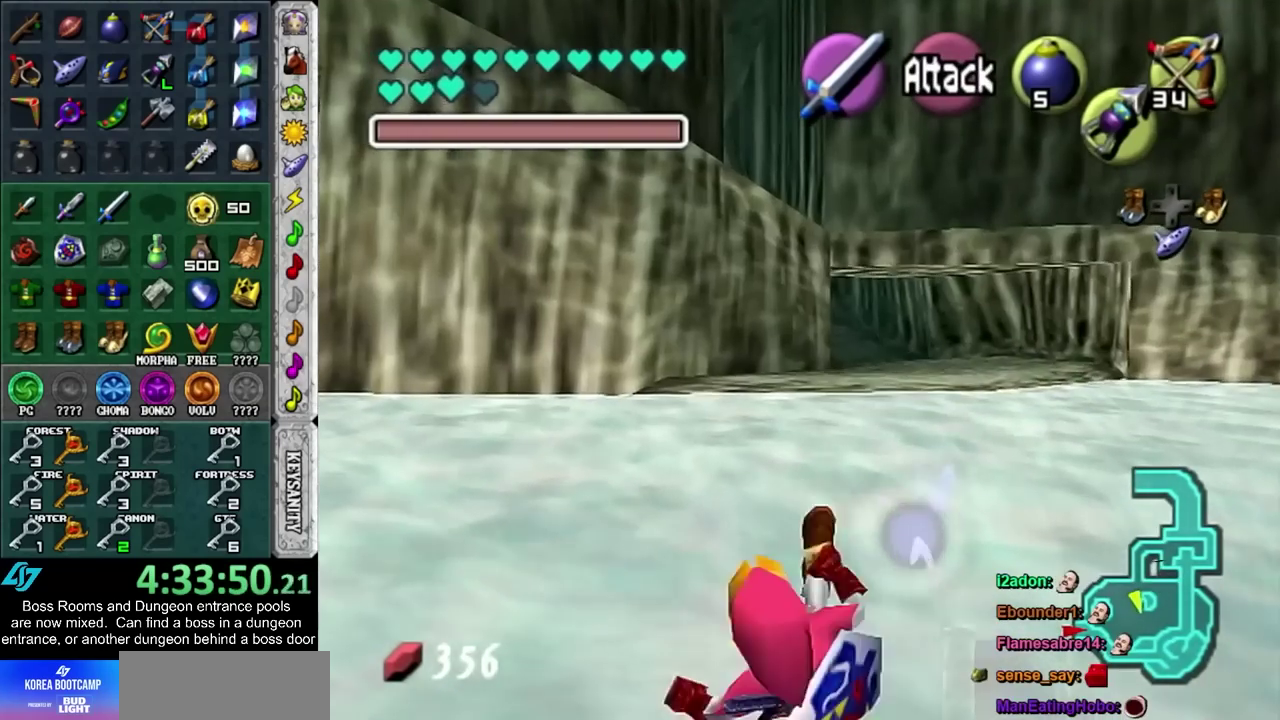
{"buttons": ["CROSS"], "left_stick": "up", "right_stick": "center", "events": [[183, "left_stick", "up-right"], [300, "left_stick", "up"], [367, "CROSS", "down"]]}
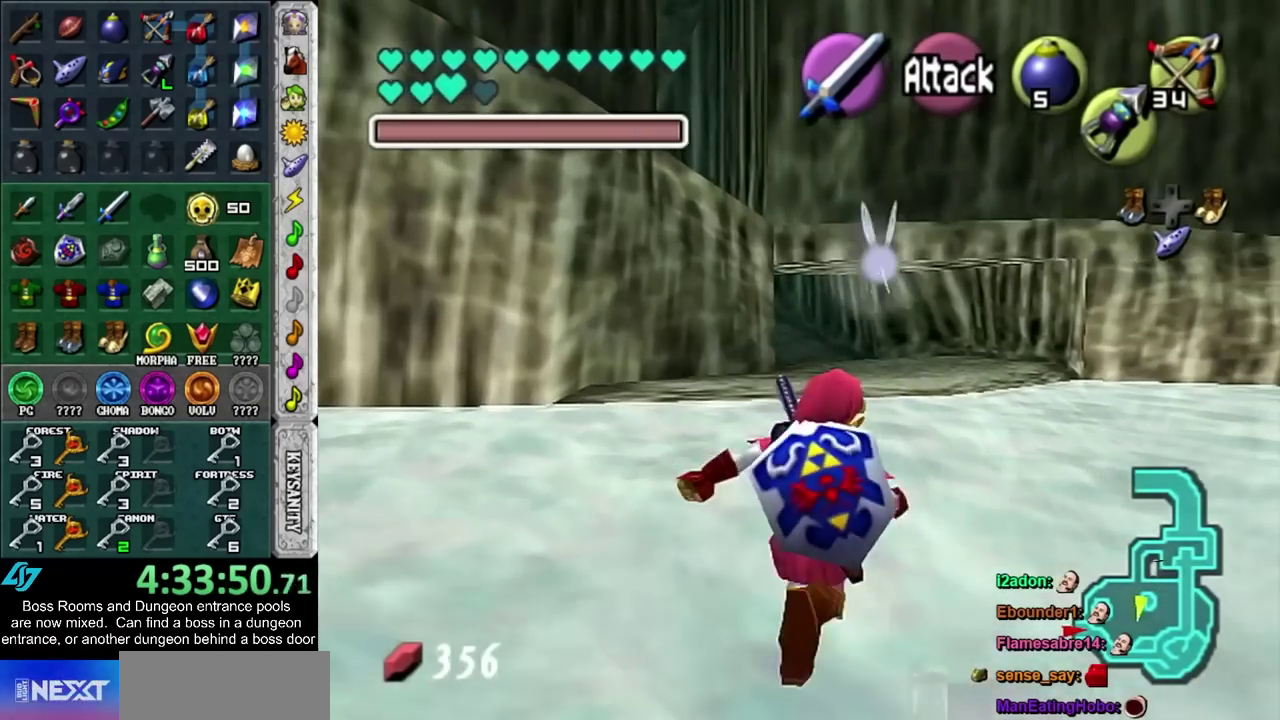
{"buttons": [], "left_stick": "up", "right_stick": "center", "events": [[83, "CROSS", "up"]]}
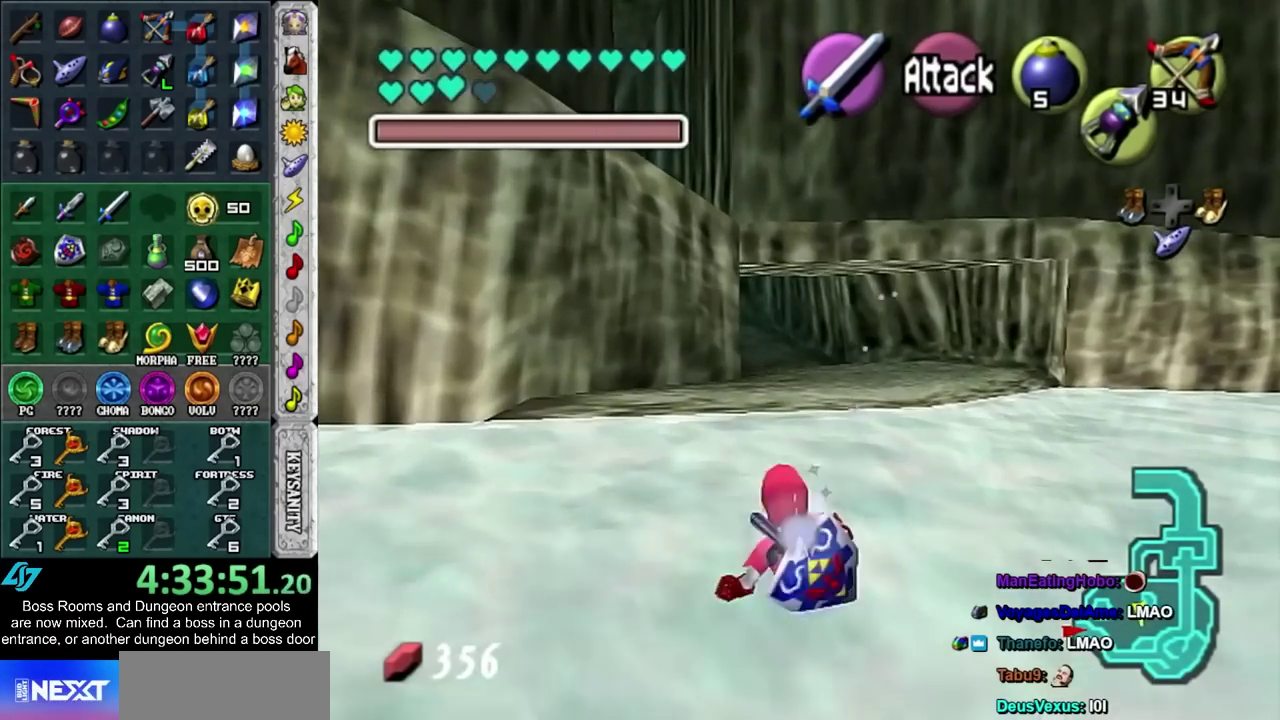
{"buttons": [], "left_stick": "up", "right_stick": "center", "events": [[117, "CROSS", "down"], [233, "CROSS", "up"]]}
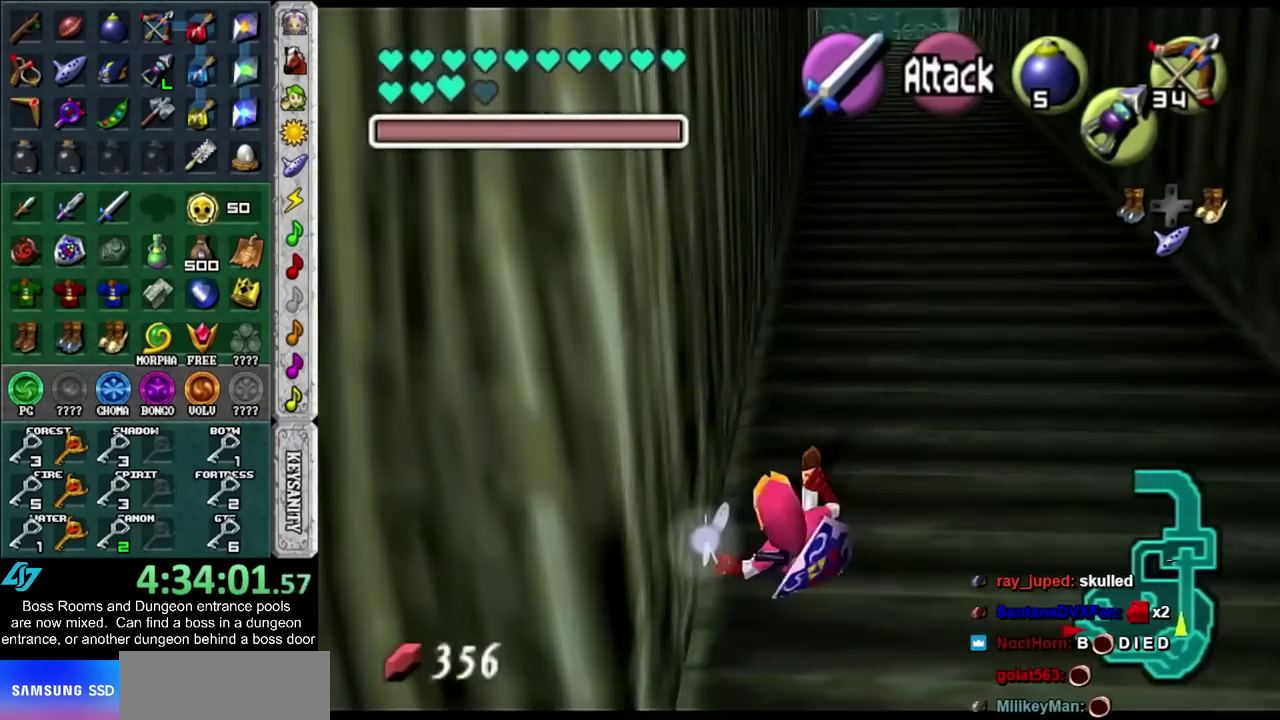
{"buttons": [], "left_stick": "down", "right_stick": "center", "events": [[433, "left_stick", "center"], [500, "left_stick", "down"]]}
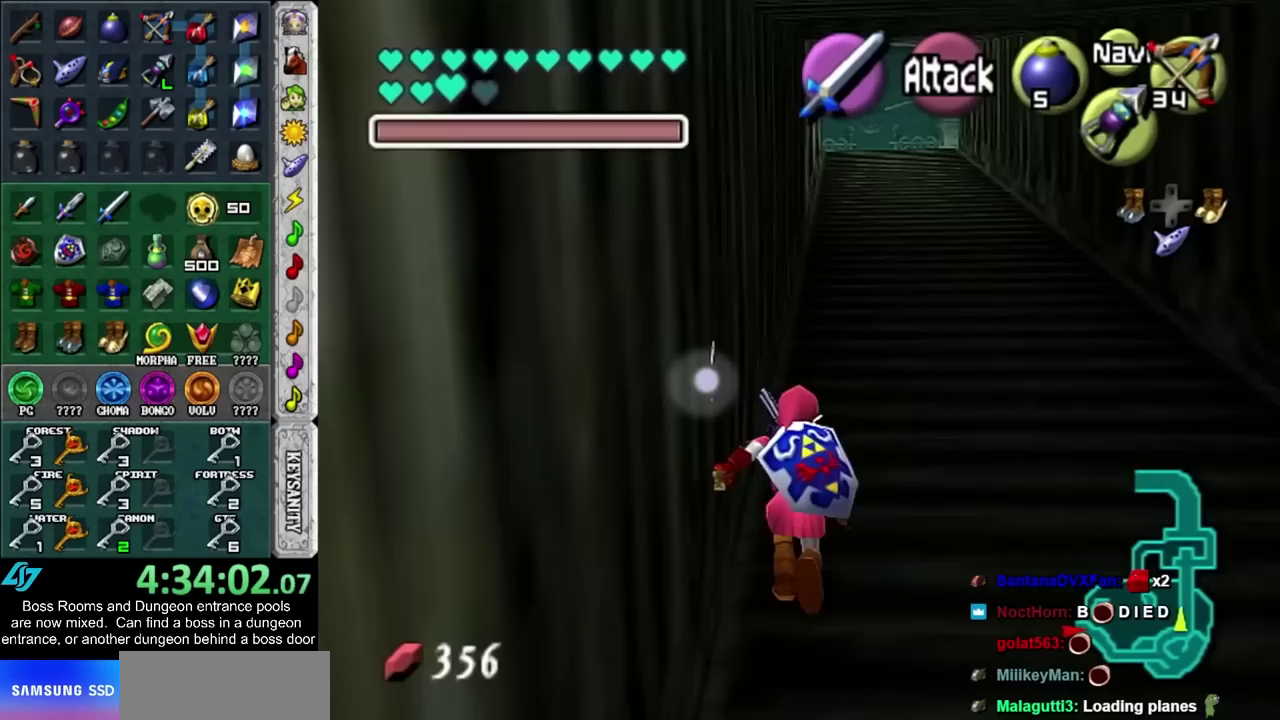
{"buttons": ["L1"], "left_stick": "down", "right_stick": "center", "events": [[117, "L1", "down"]]}
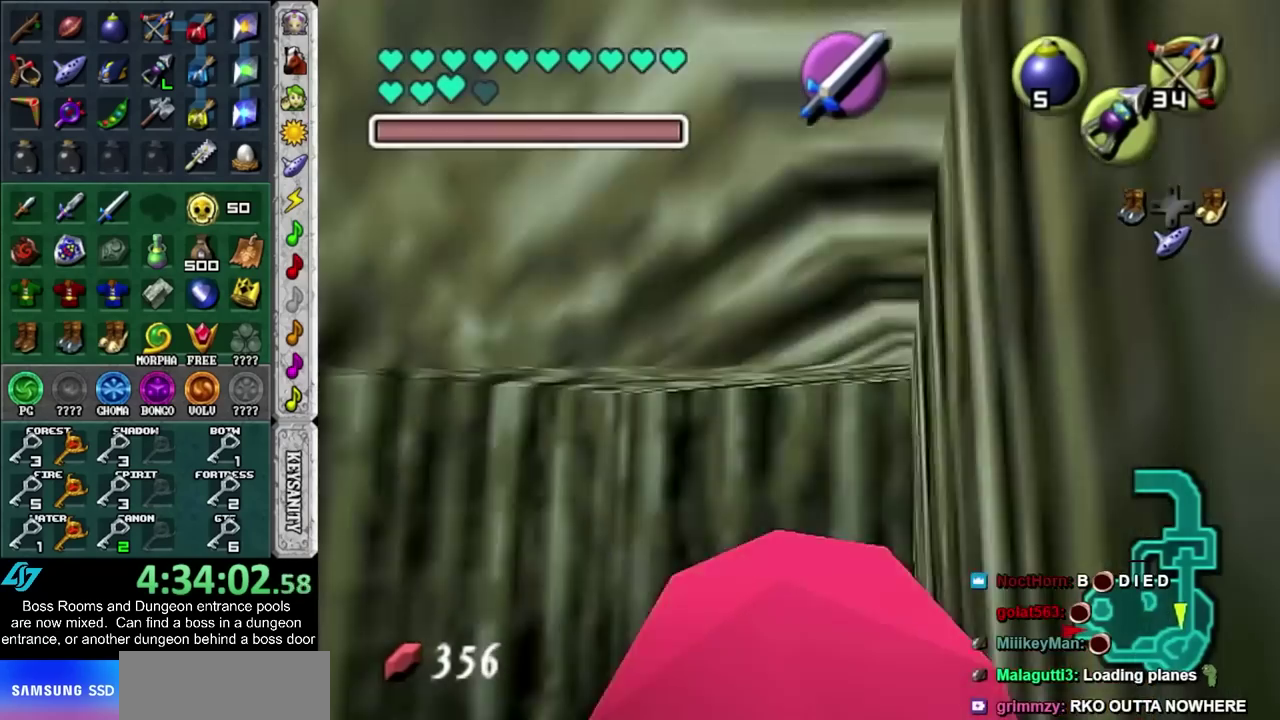
{"buttons": ["L1"], "left_stick": "down", "right_stick": "center", "events": []}
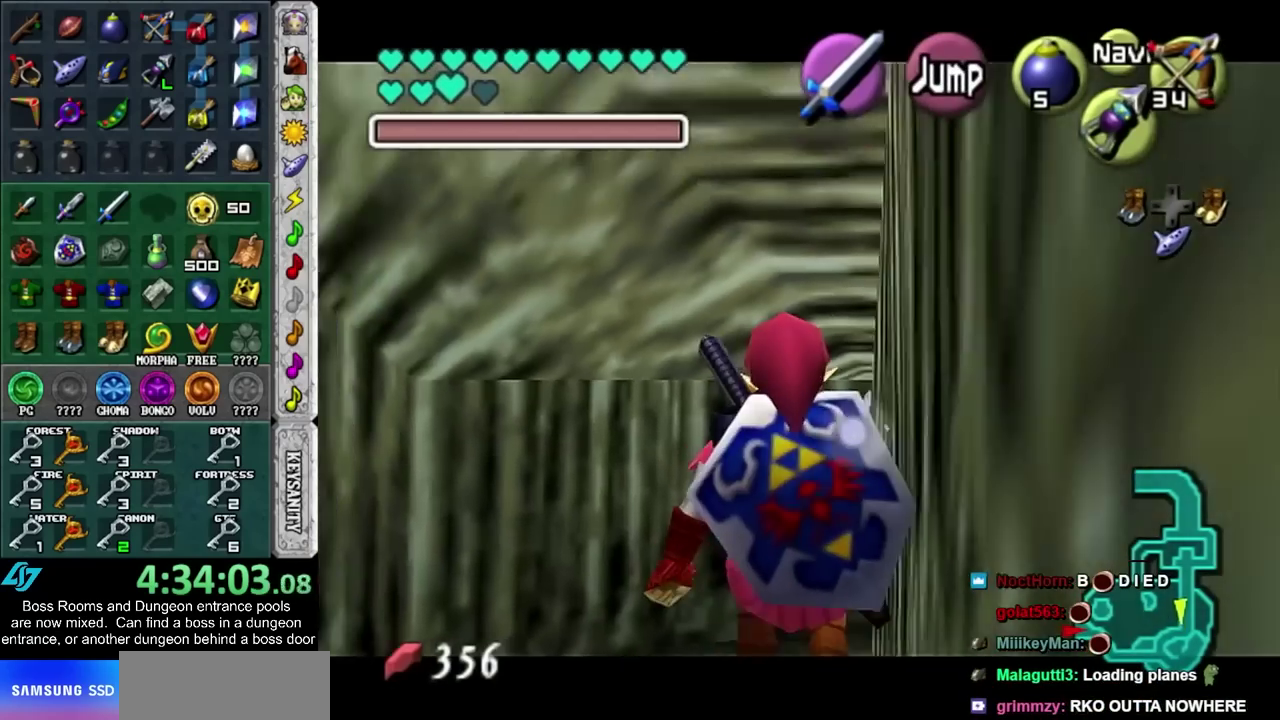
{"buttons": ["L1"], "left_stick": "down", "right_stick": "center", "events": []}
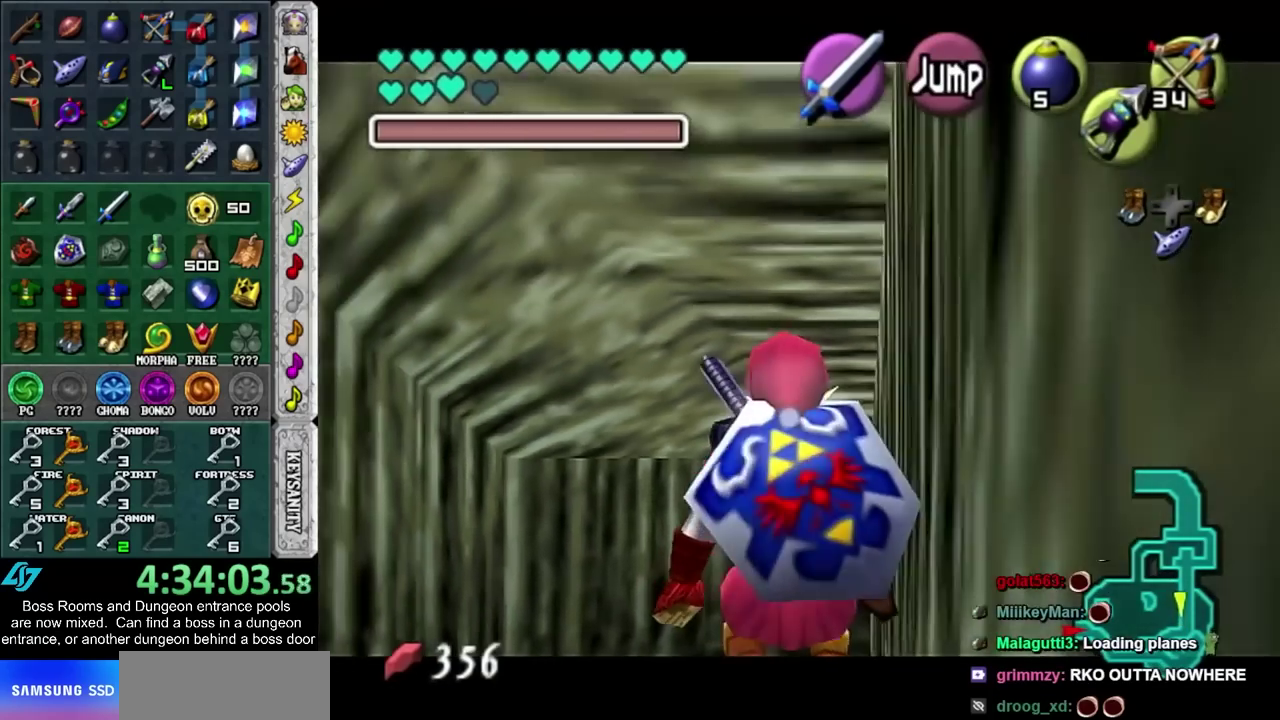
{"buttons": ["L1"], "left_stick": "down", "right_stick": "center", "events": []}
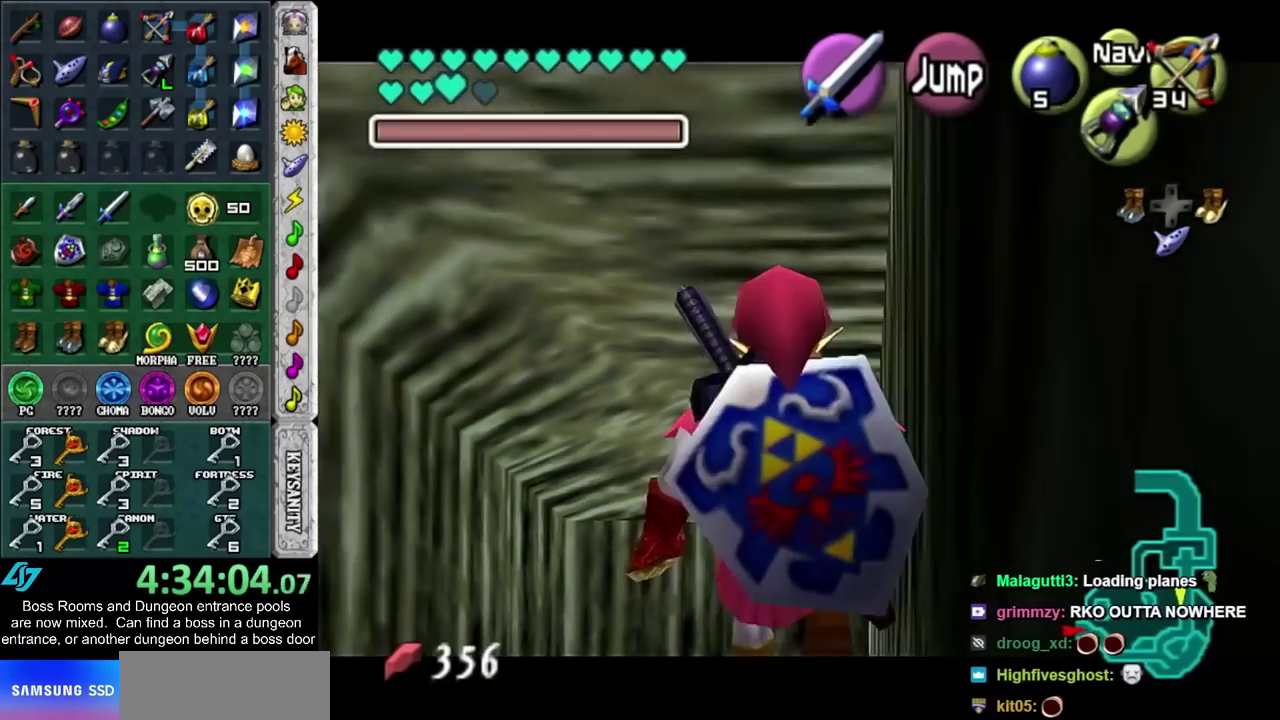
{"buttons": ["L1"], "left_stick": "down", "right_stick": "center", "events": []}
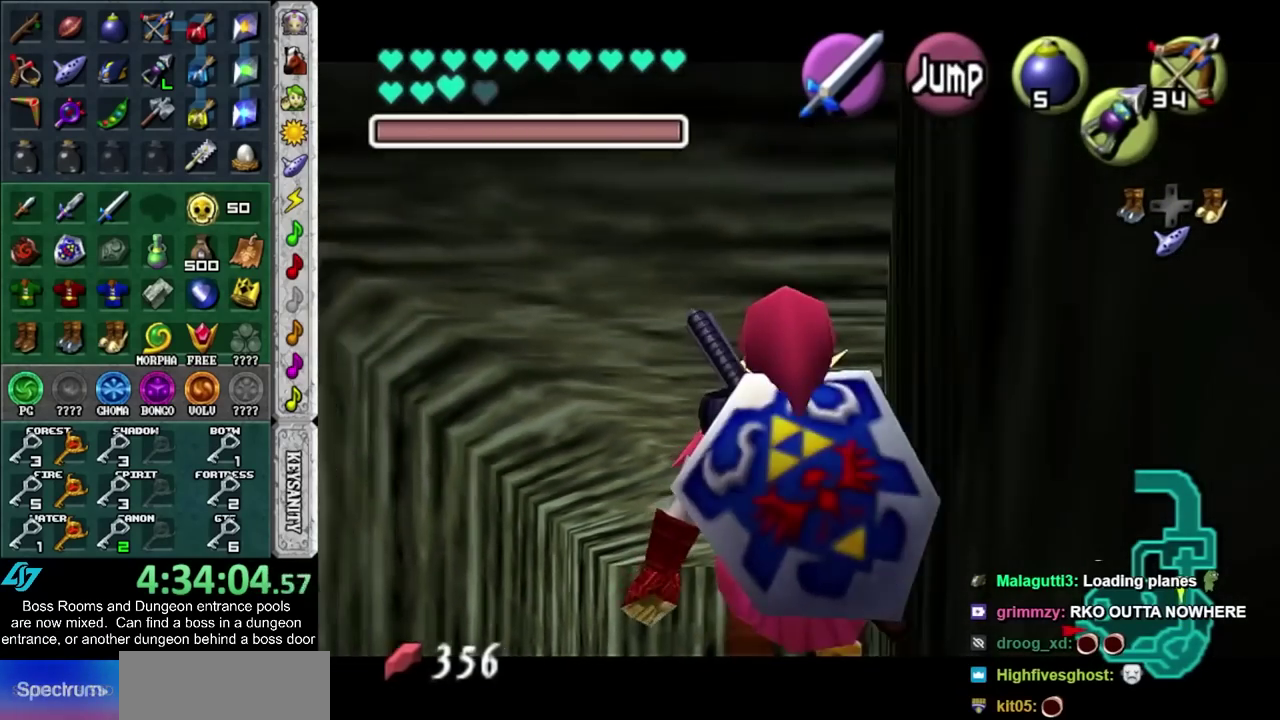
{"buttons": ["L1"], "left_stick": "down", "right_stick": "center", "events": []}
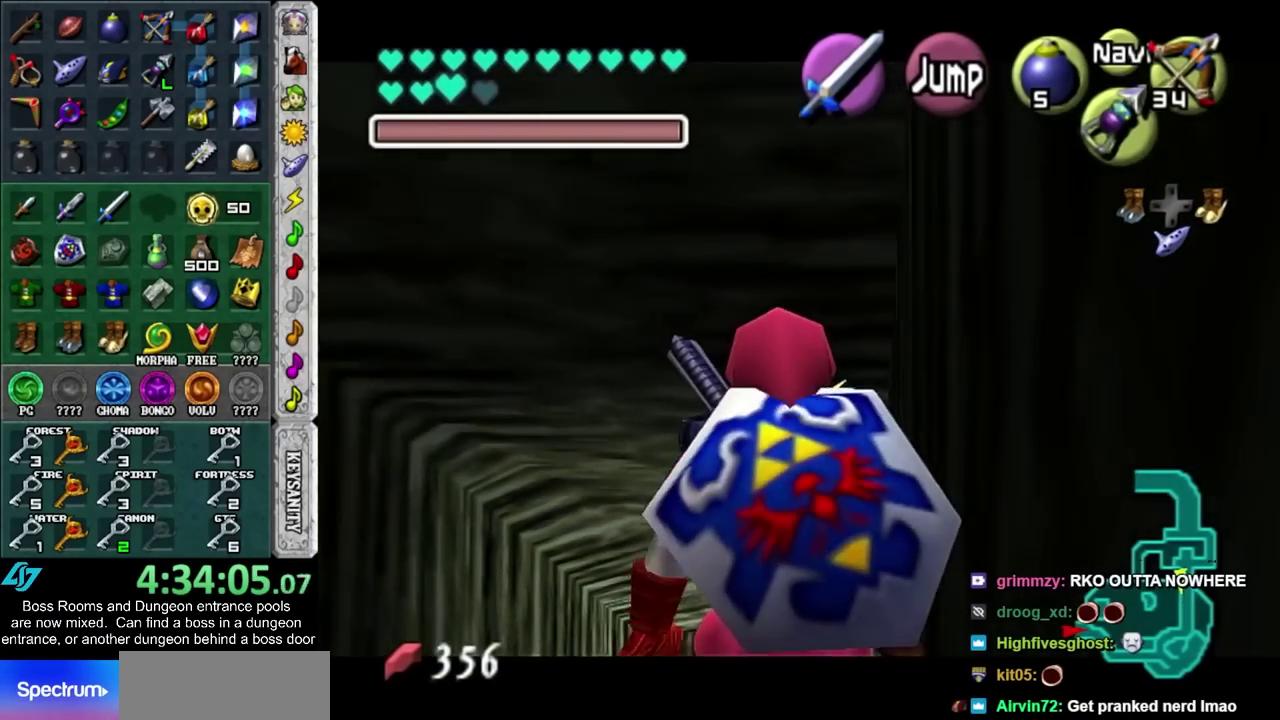
{"buttons": ["L1"], "left_stick": "down", "right_stick": "center", "events": []}
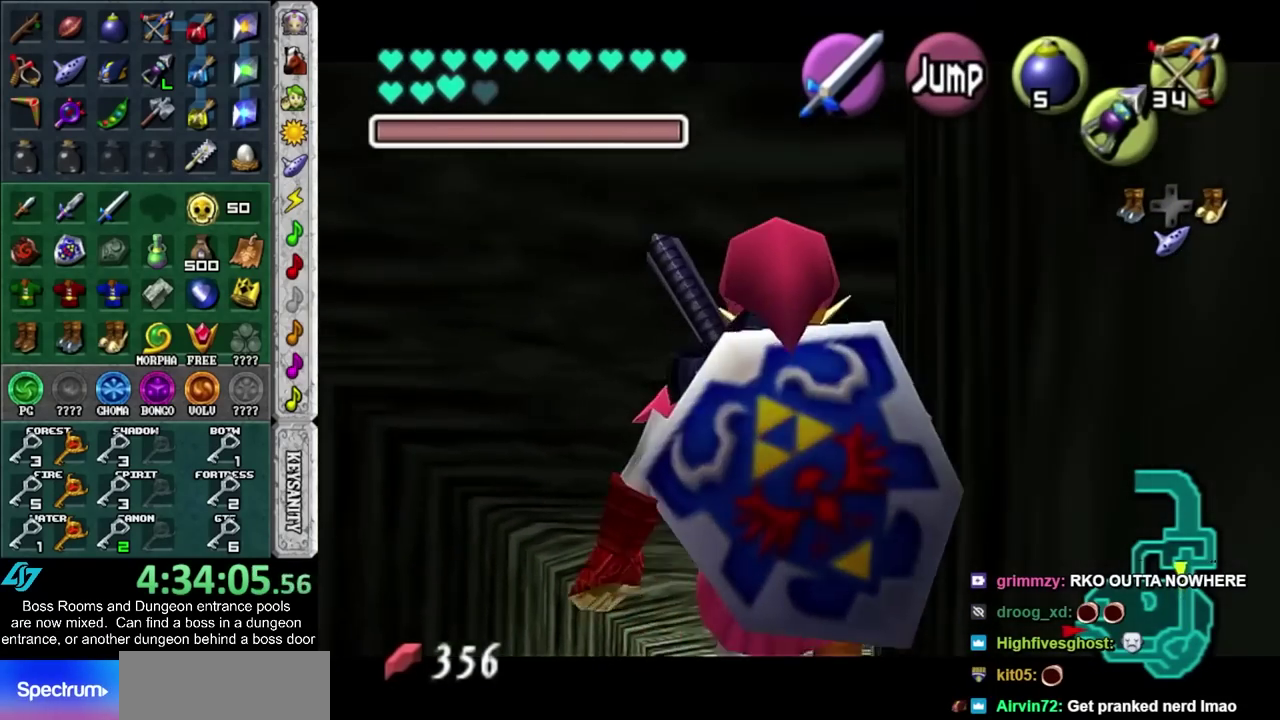
{"buttons": ["L1"], "left_stick": "down", "right_stick": "center", "events": []}